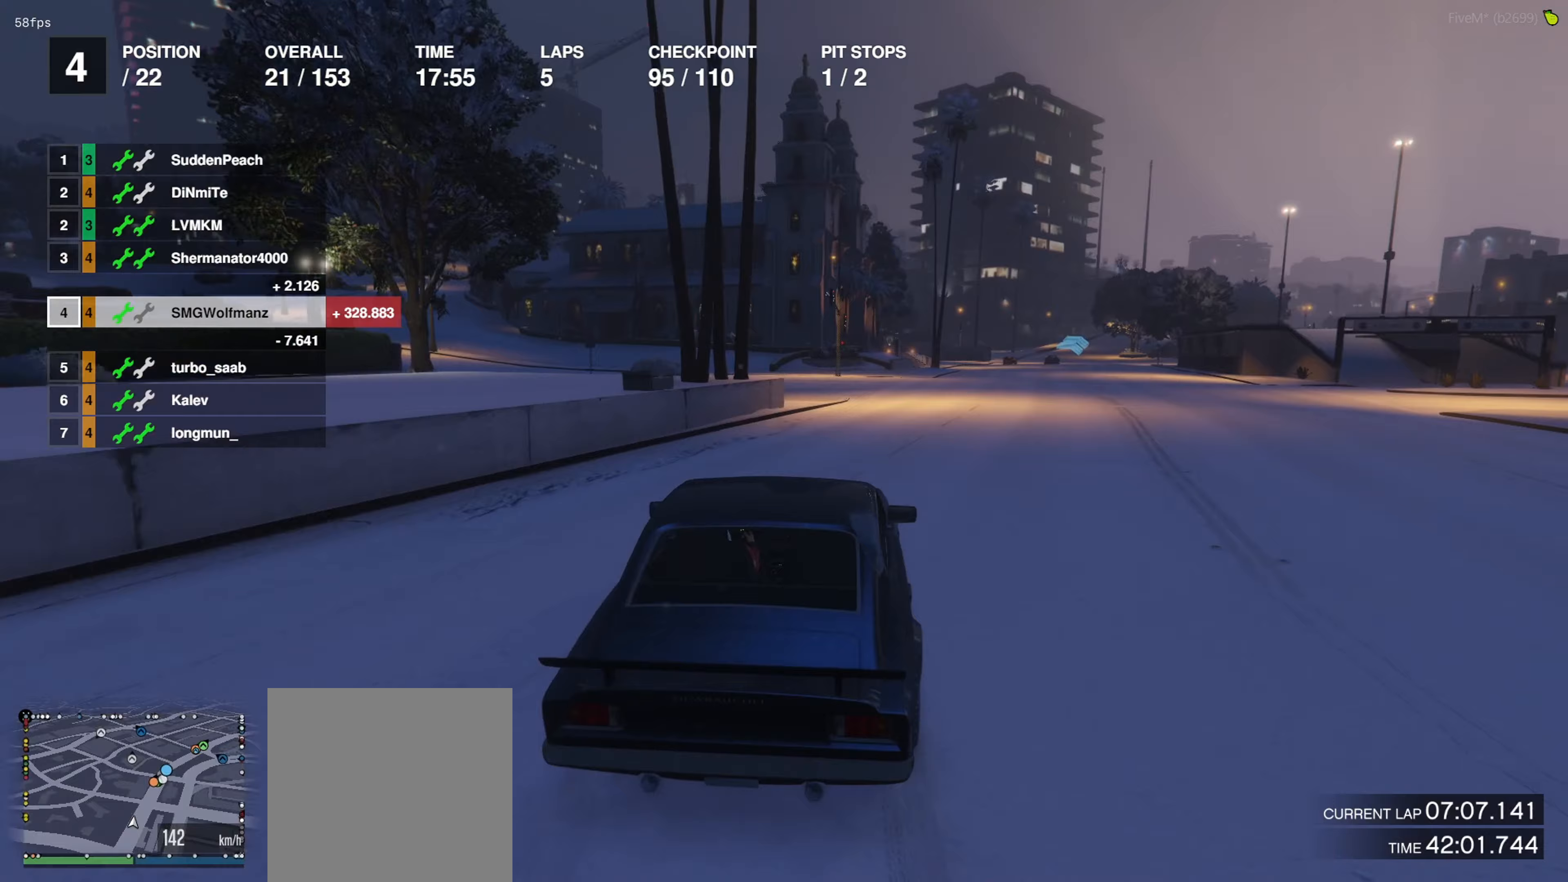
Gameplay with a controller (PlayStation layout); each line is a JSON object with the inputs held at the frame after it. "events" lists button and stick changes between this image and that frame as [ms after this image, input, new state], when the widget could be followed in between.
{"buttons": ["R2"], "left_stick": "right", "right_stick": "center", "events": [[233, "left_stick", "right"], [333, "left_stick", "center"], [500, "left_stick", "right"]]}
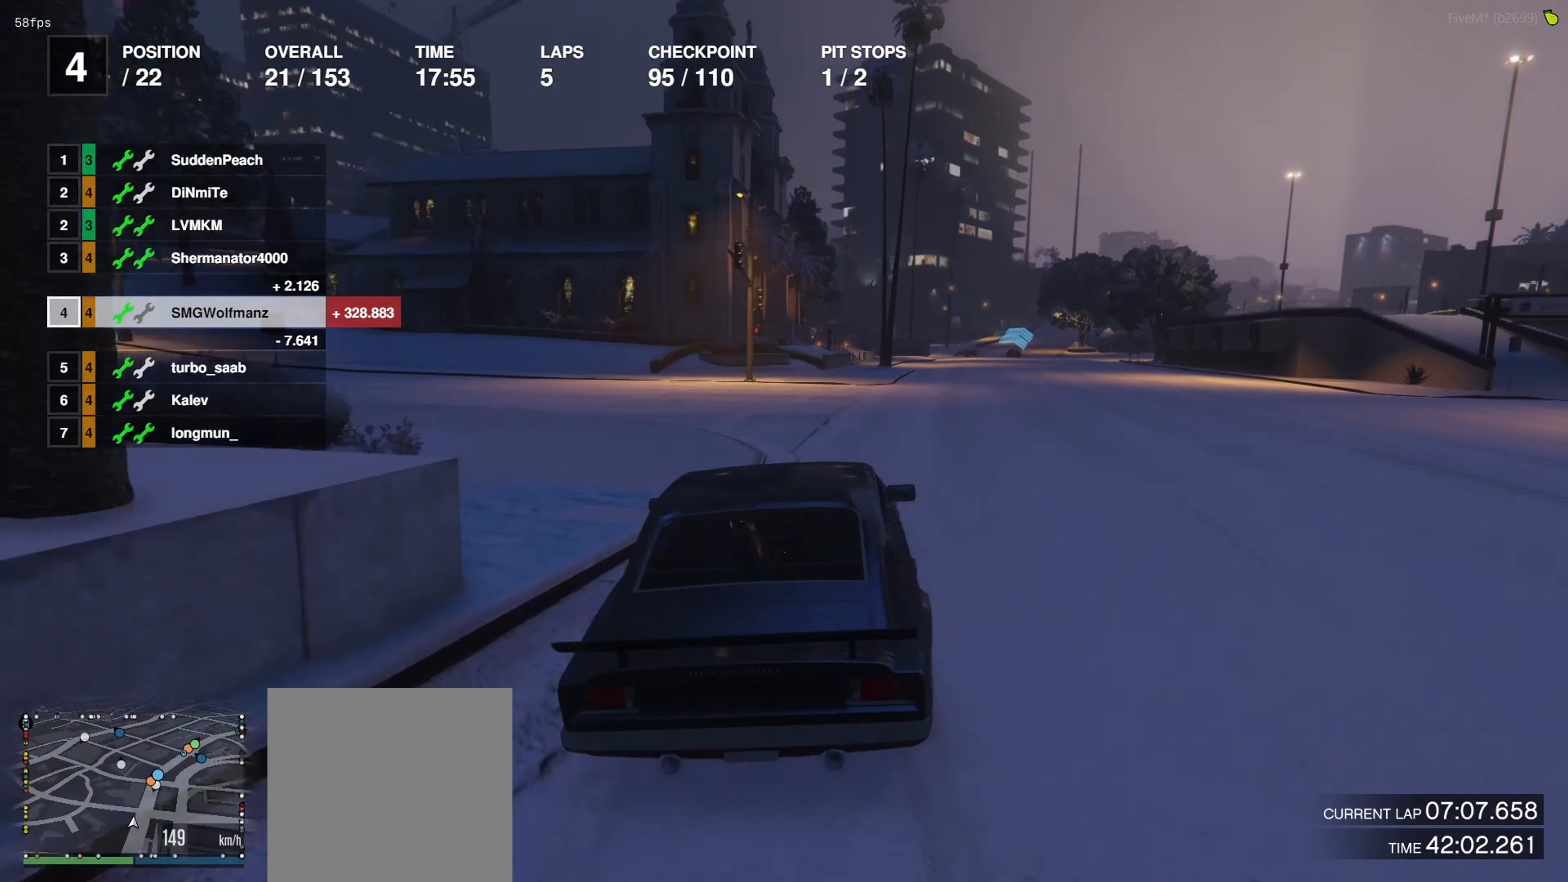
{"buttons": ["R2"], "left_stick": "center", "right_stick": "center", "events": [[34, "left_stick", "center"], [200, "left_stick", "right"], [267, "left_stick", "center"]]}
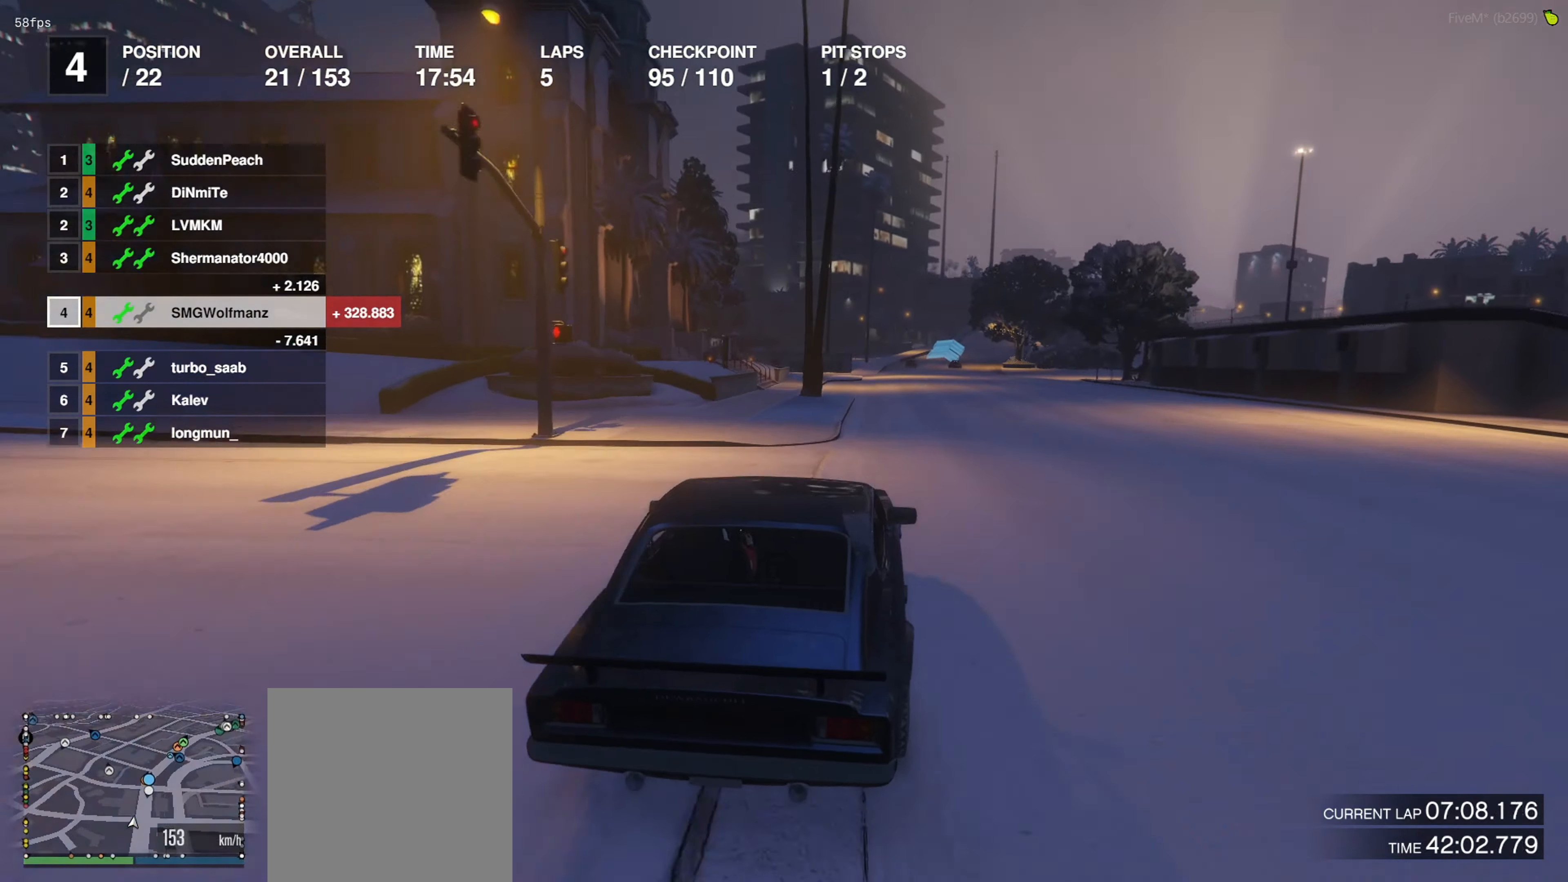
{"buttons": ["R2"], "left_stick": "center", "right_stick": "center", "events": [[67, "left_stick", "right"], [134, "left_stick", "center"], [367, "left_stick", "right"], [467, "left_stick", "center"]]}
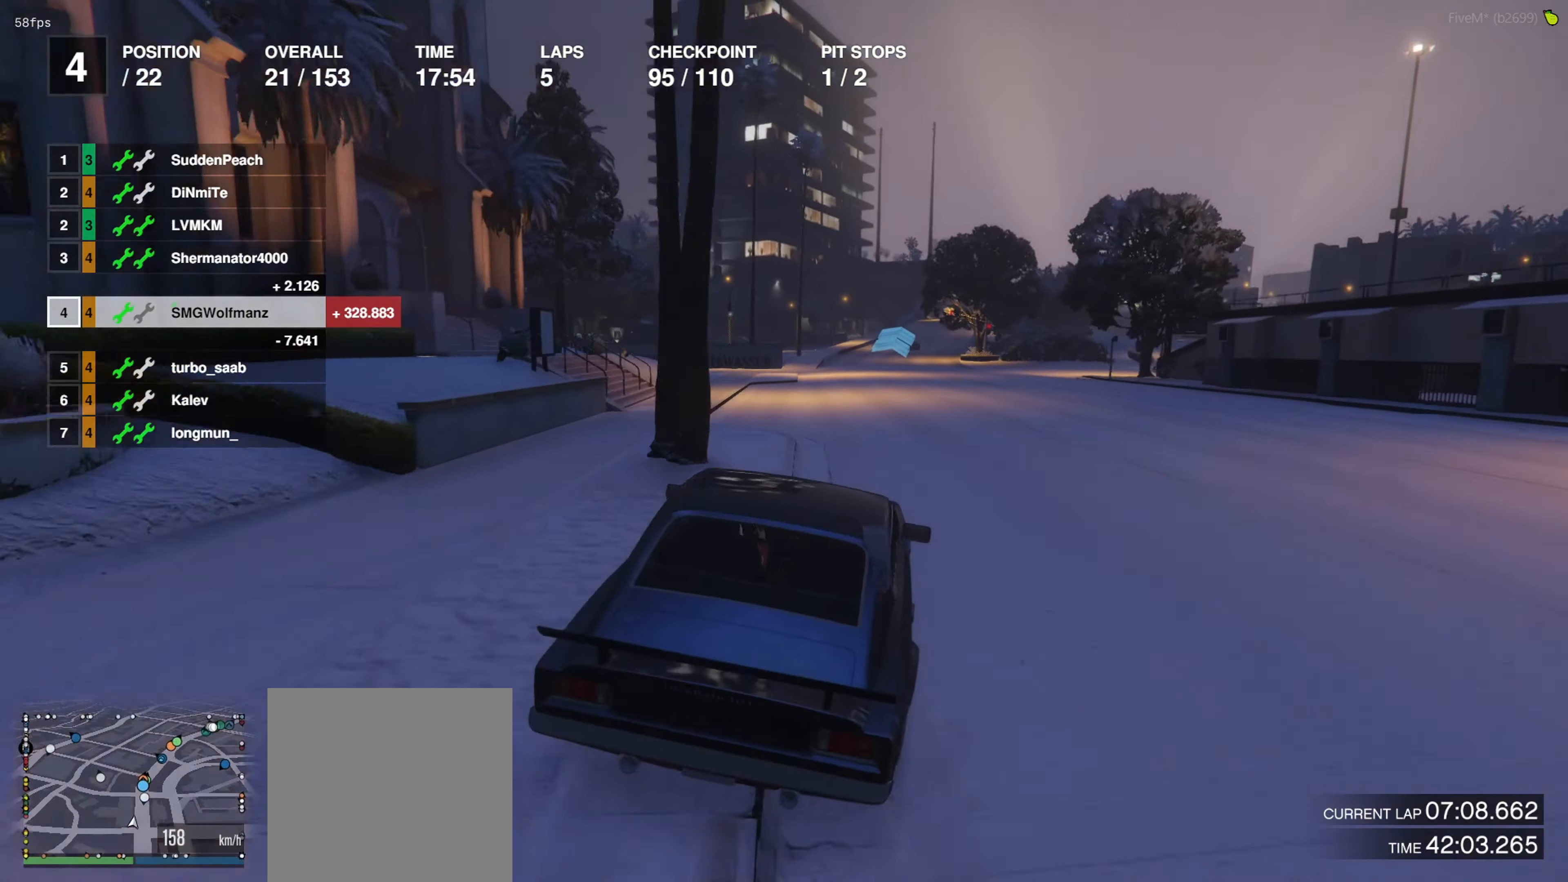
{"buttons": ["R2"], "left_stick": "center", "right_stick": "center", "events": []}
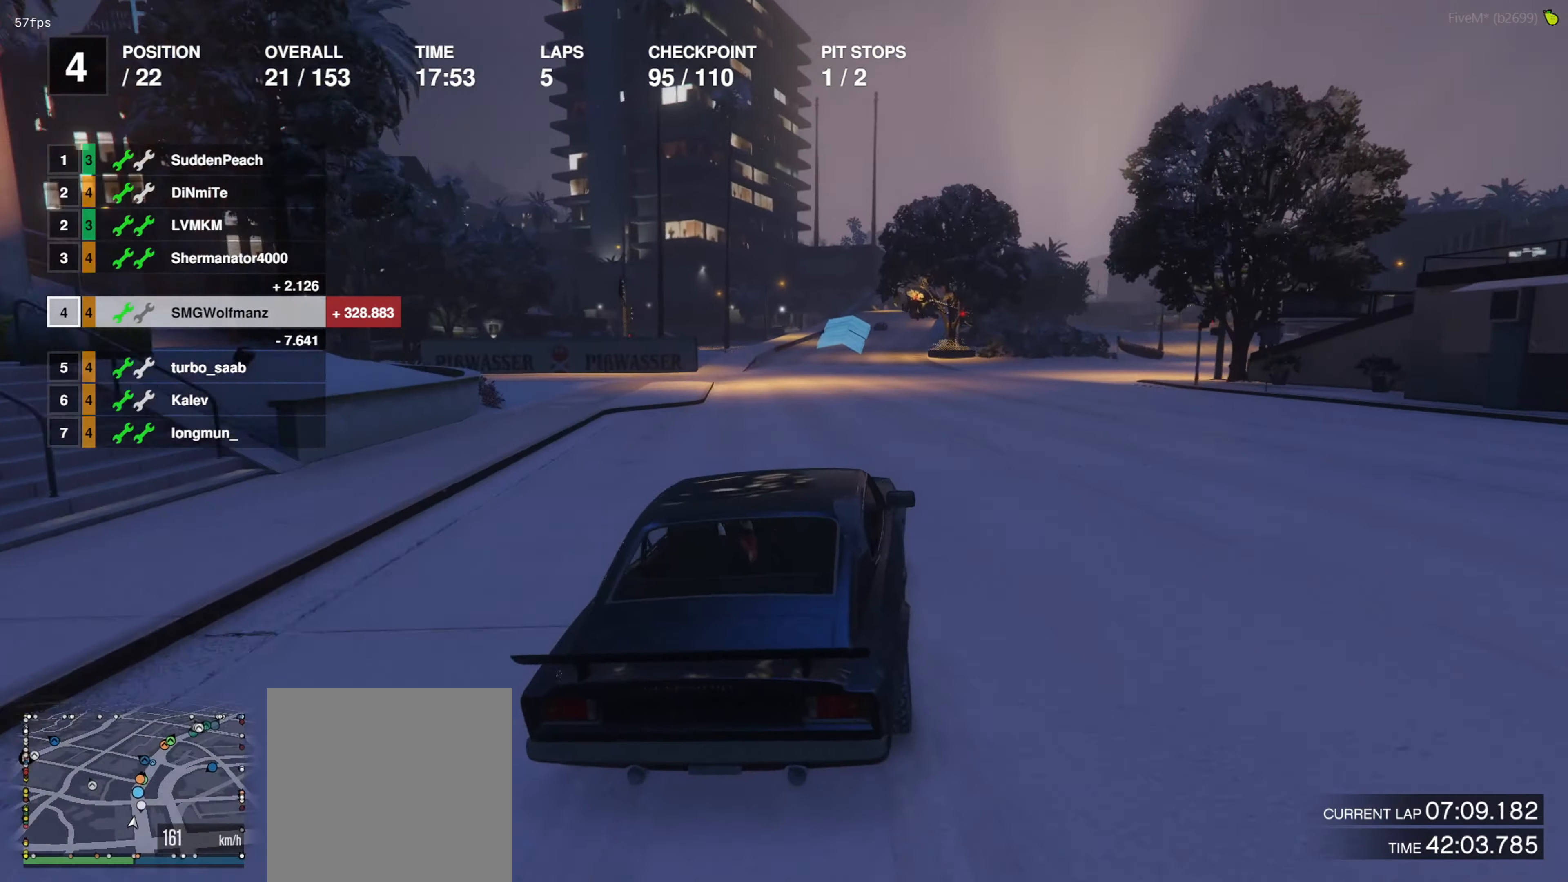
{"buttons": ["R2"], "left_stick": "center", "right_stick": "center", "events": []}
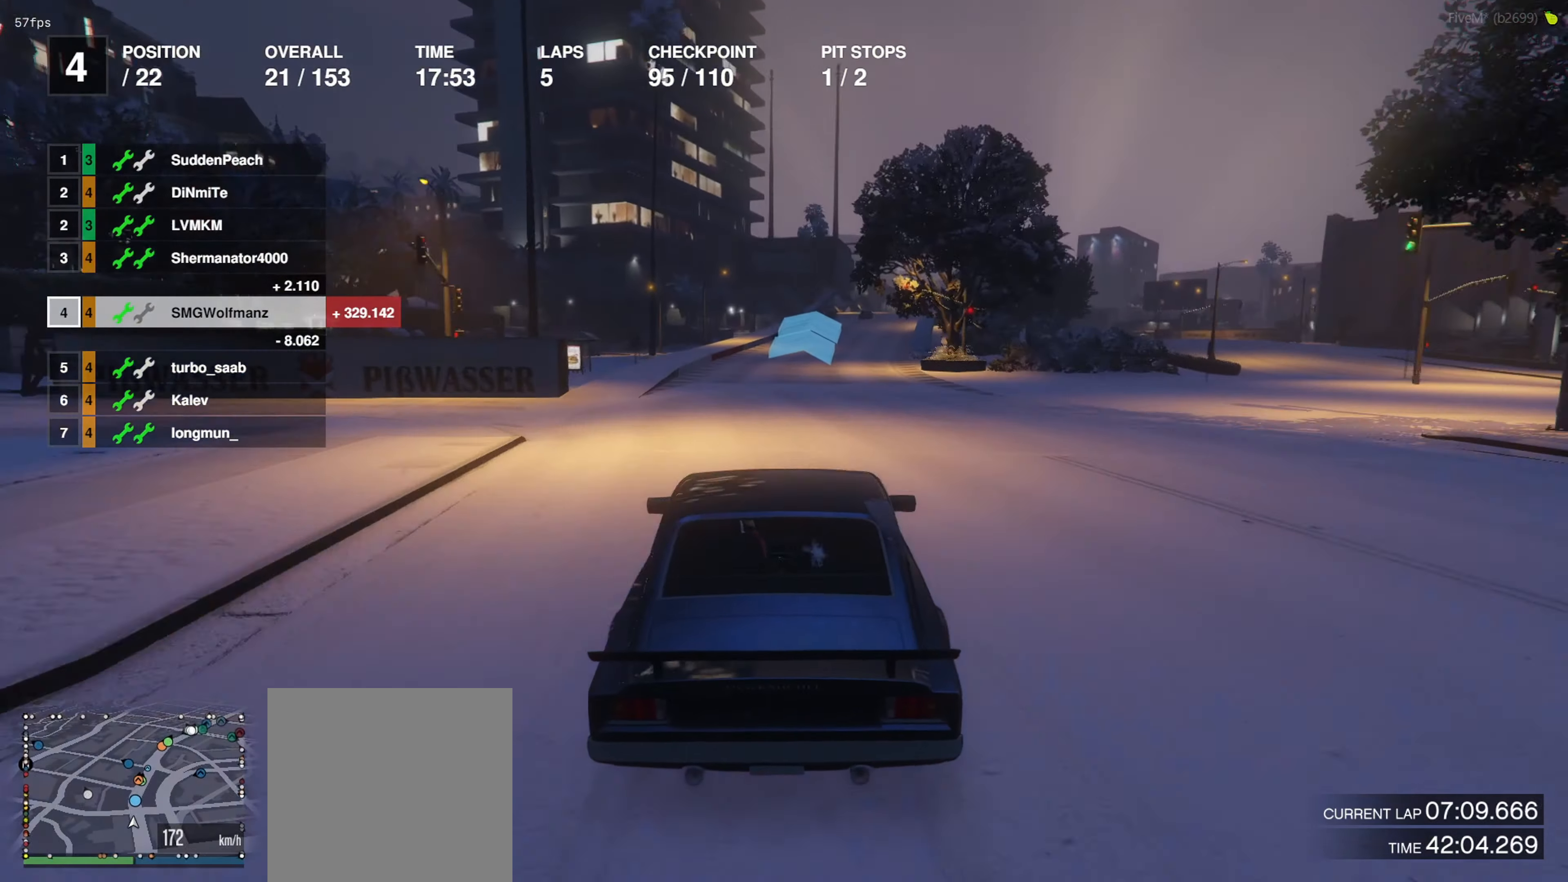
{"buttons": ["R2"], "left_stick": "center", "right_stick": "center", "events": [[367, "left_stick", "right"], [434, "left_stick", "center"]]}
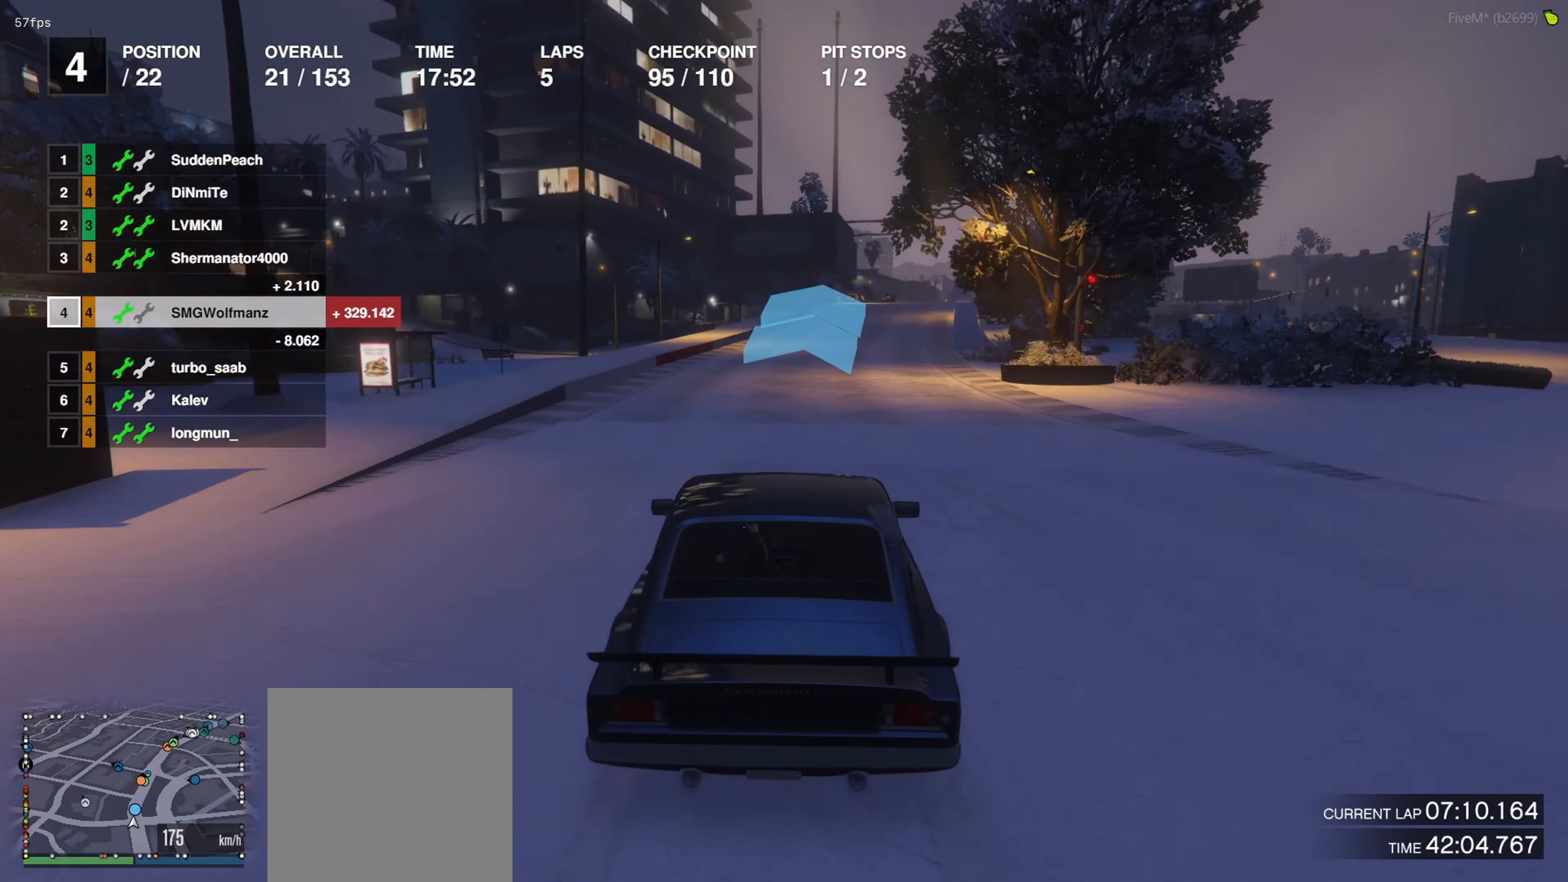
{"buttons": ["R2"], "left_stick": "center", "right_stick": "center", "events": [[234, "left_stick", "right"], [300, "left_stick", "center"]]}
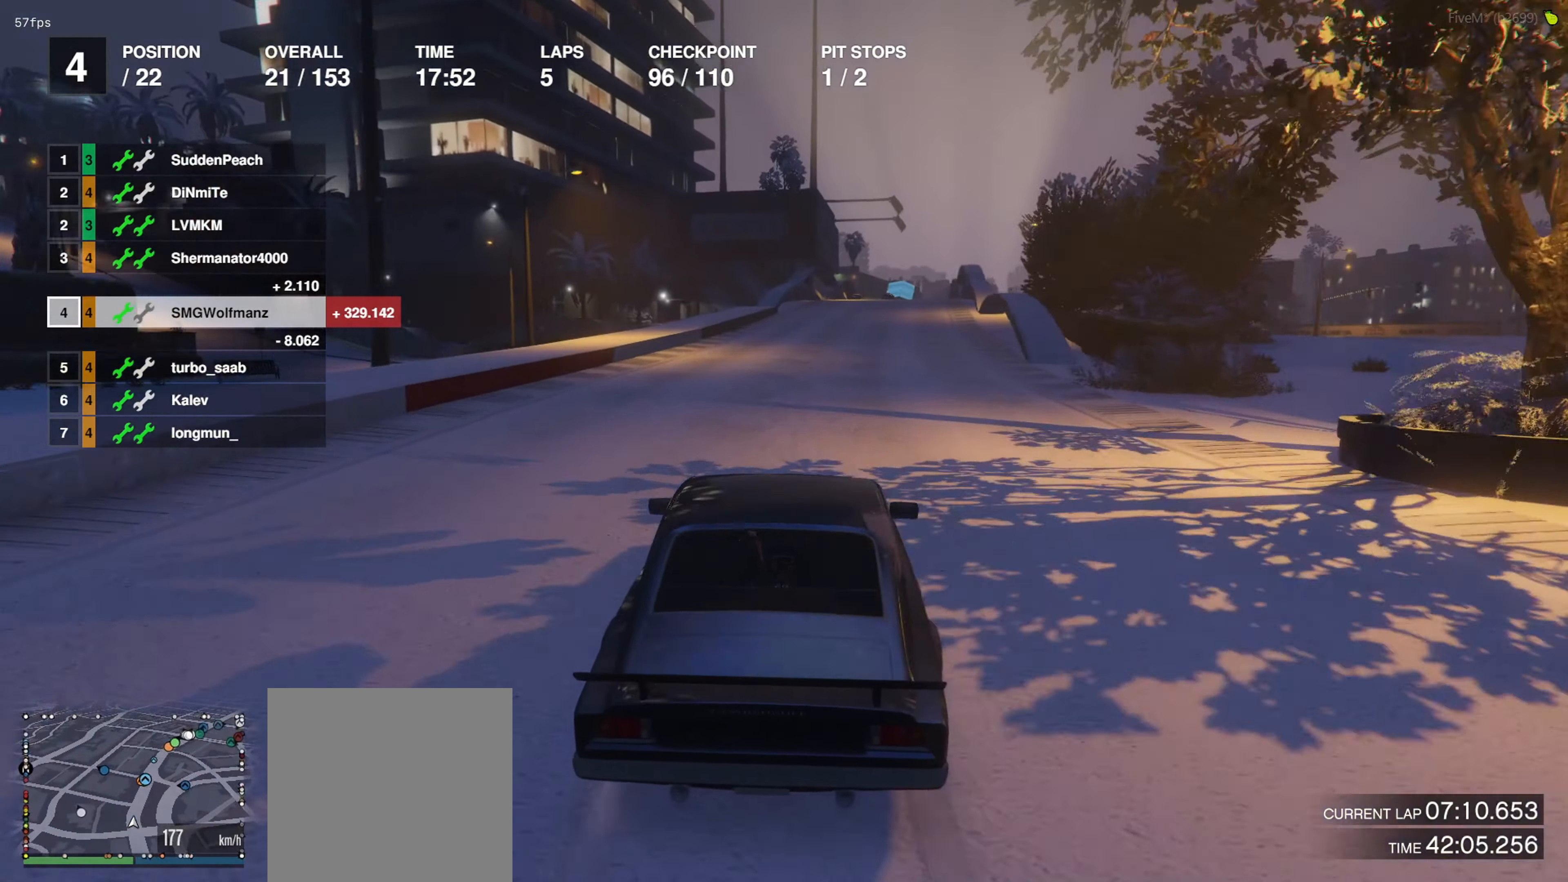
{"buttons": ["R2"], "left_stick": "center", "right_stick": "center", "events": []}
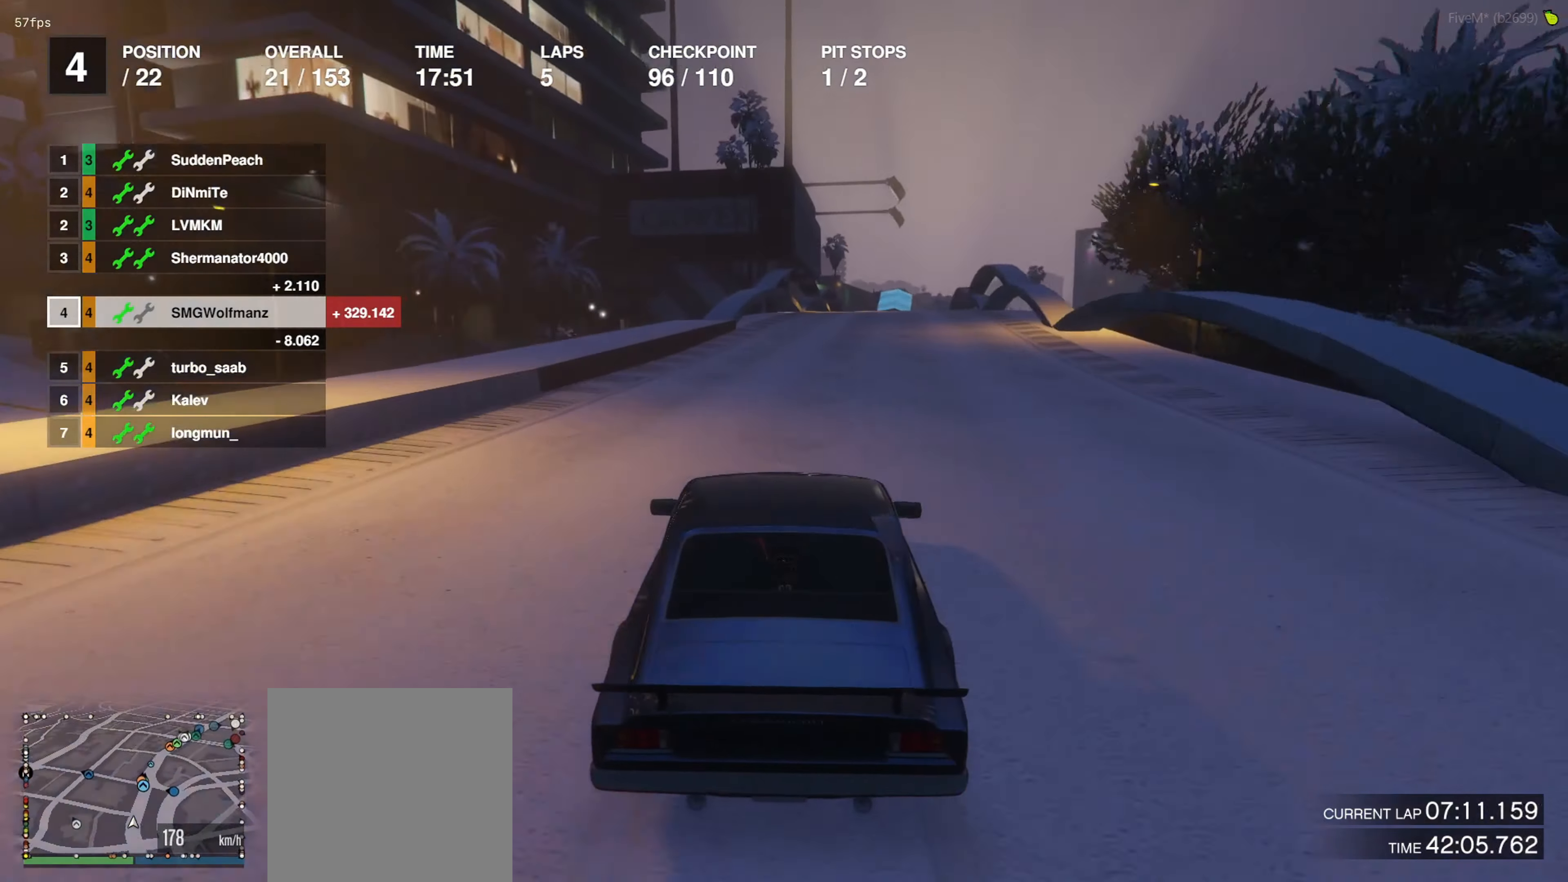
{"buttons": ["R2"], "left_stick": "right", "right_stick": "center", "events": [[434, "left_stick", "right"]]}
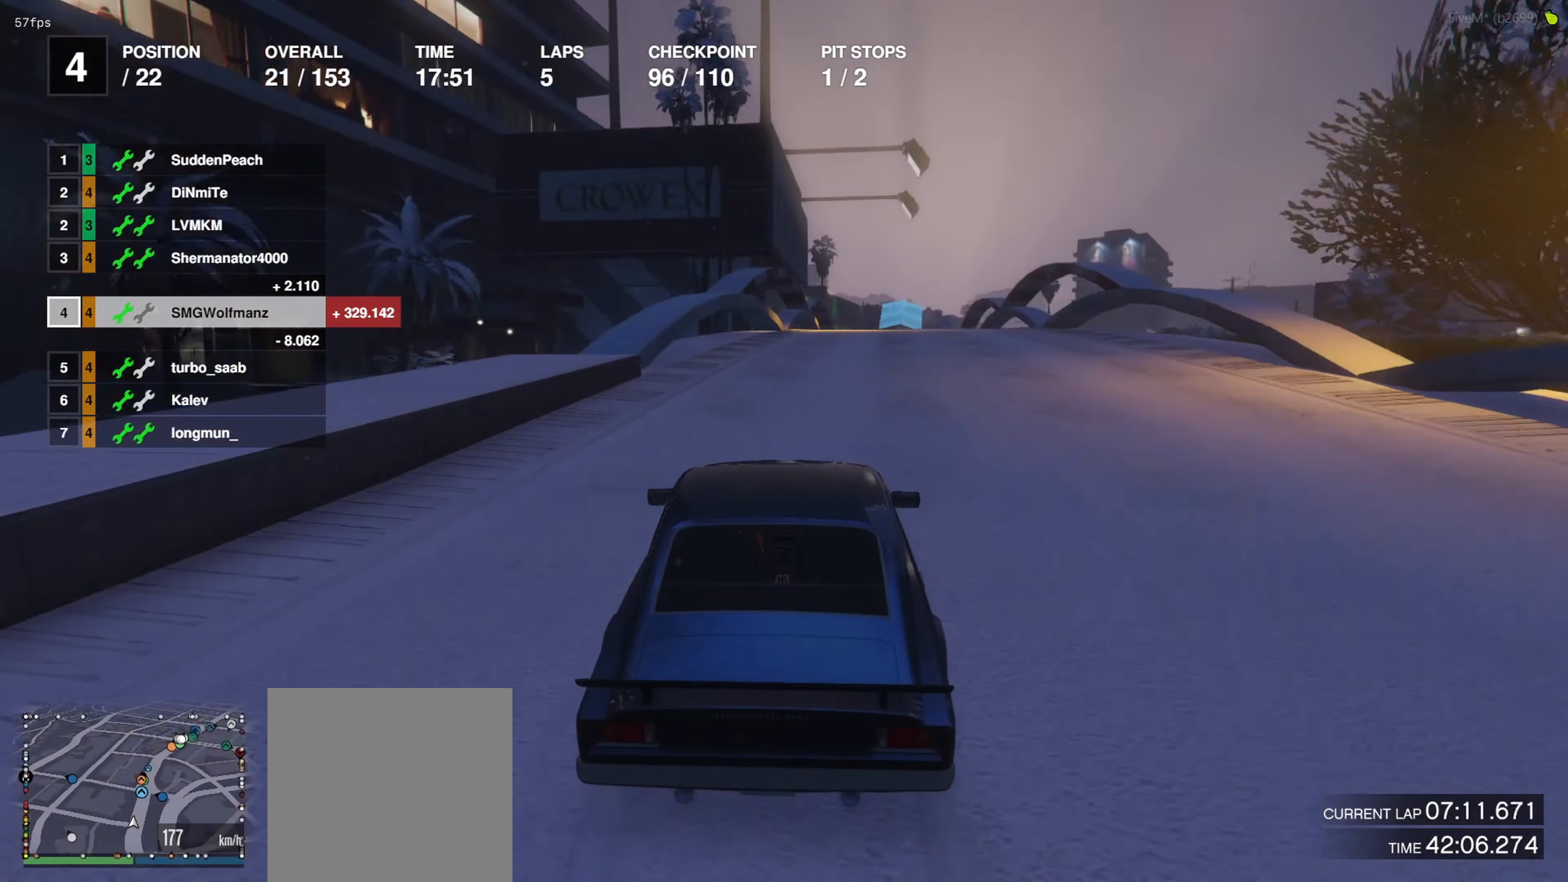
{"buttons": ["R2"], "left_stick": "center", "right_stick": "center", "events": [[34, "left_stick", "center"]]}